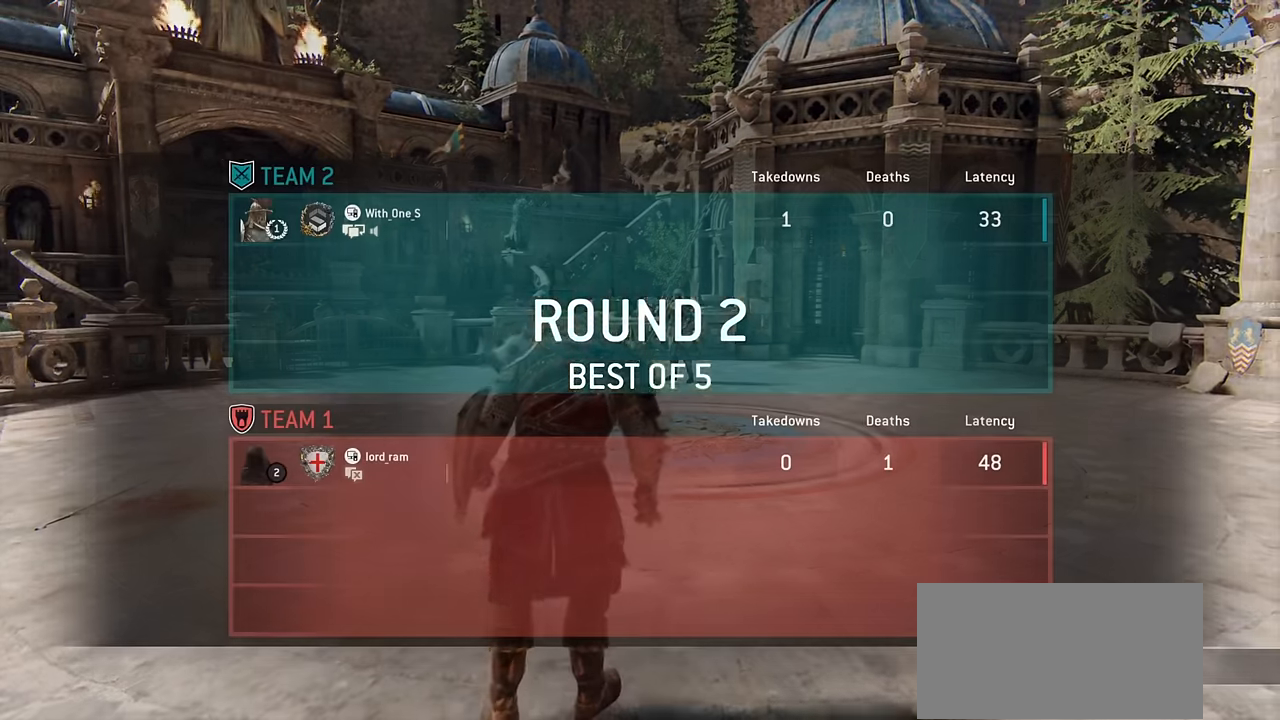
Gameplay with keyboard and mouse; each line is a JSON object with the keys and mouse buttons held at the frame after it. "events" lists presses ("down") and releases ("up") of "a", "ctrl", "d", "e", "q", "s", "shift", "space", "w", "mouse_left", "mouse_wheel", "mouse_right", "mouse_mb4" and "mouse_mb5" between this image and that frame as [ms after this image, input, new state], when the widget could be followed in between. "mouse_left", "mouse_wheel", "mouse_right", "mouse_mb4", "mouse_mb5" = the "left", "wheel", "right", "mb4", "mb5" buttons of the "mouse" list. No other keys are recorded. "wheel" means that the mouse wheel is clicked or scrolled. Mouse movement is not recorded.
{"keys": ["a", "w"], "mouse": [], "events": [[100, "w", "down"], [316, "a", "down"]]}
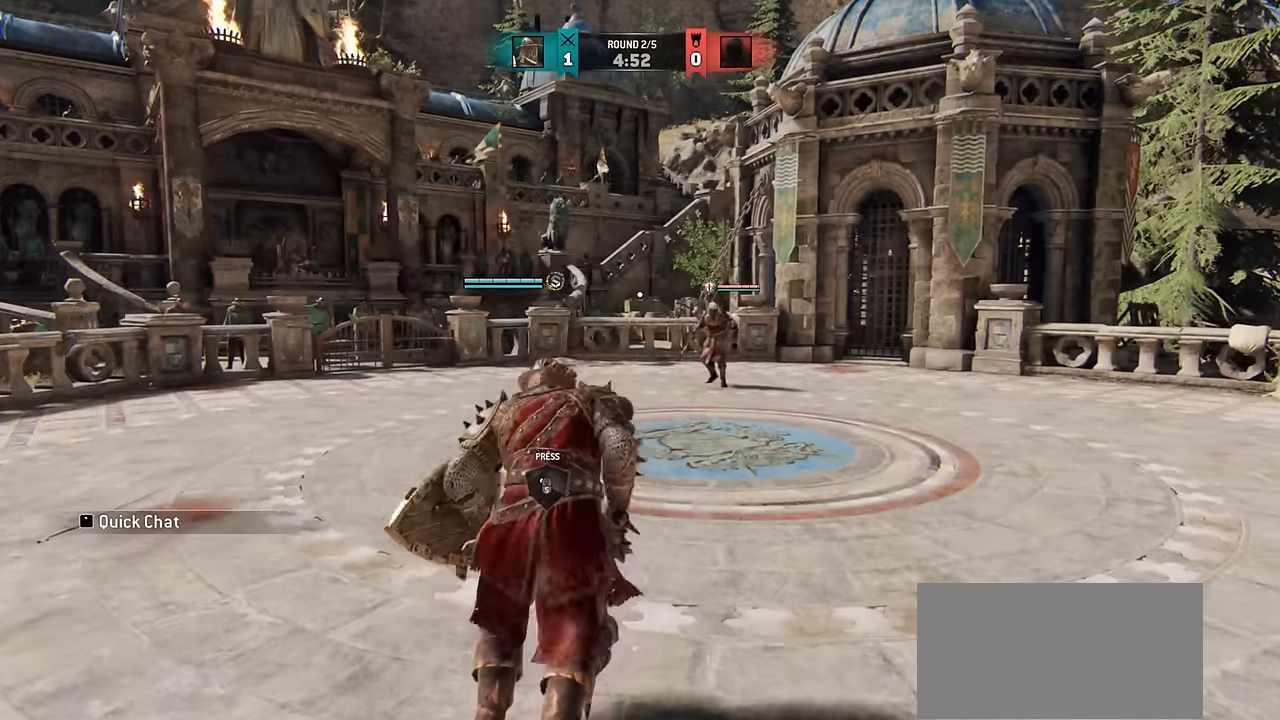
{"keys": ["shift", "w"], "mouse": [], "events": [[250, "shift", "down"], [316, "a", "up"]]}
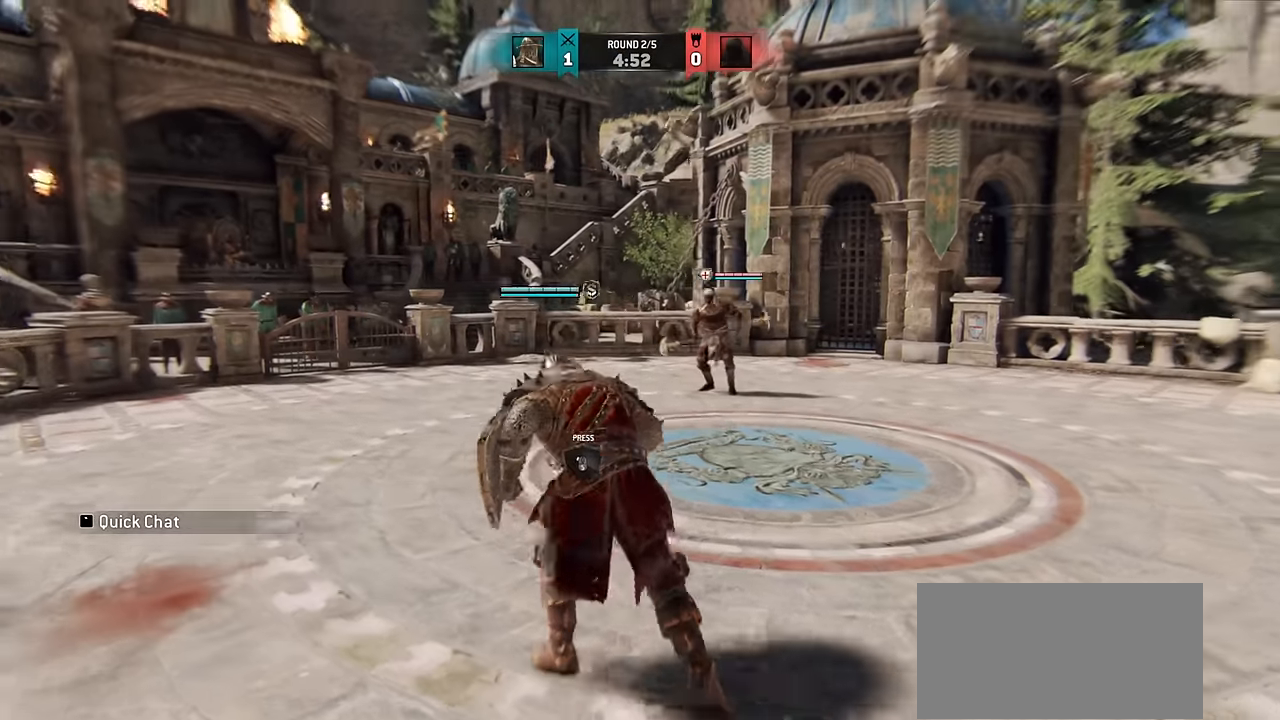
{"keys": [], "mouse": [], "events": [[33, "shift", "up"], [133, "a", "down"], [450, "w", "up"], [500, "a", "up"]]}
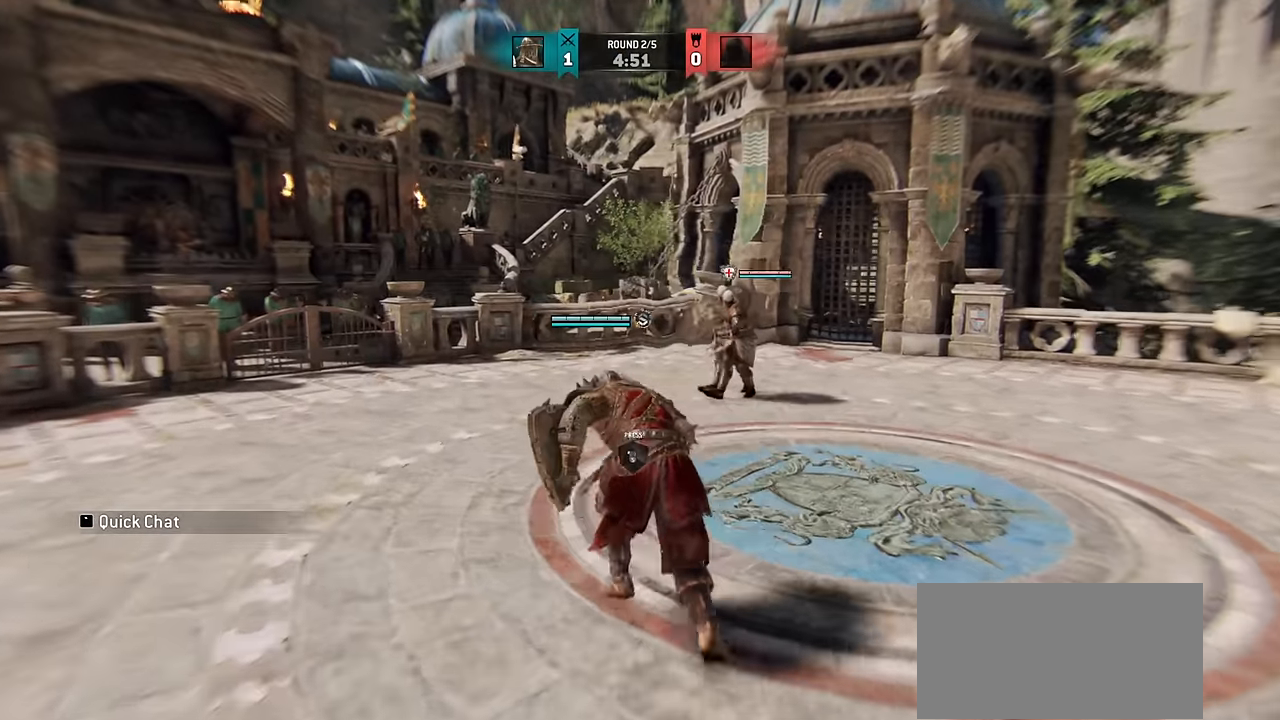
{"keys": ["a", "w"], "mouse": [], "events": [[50, "a", "down"], [66, "w", "down"]]}
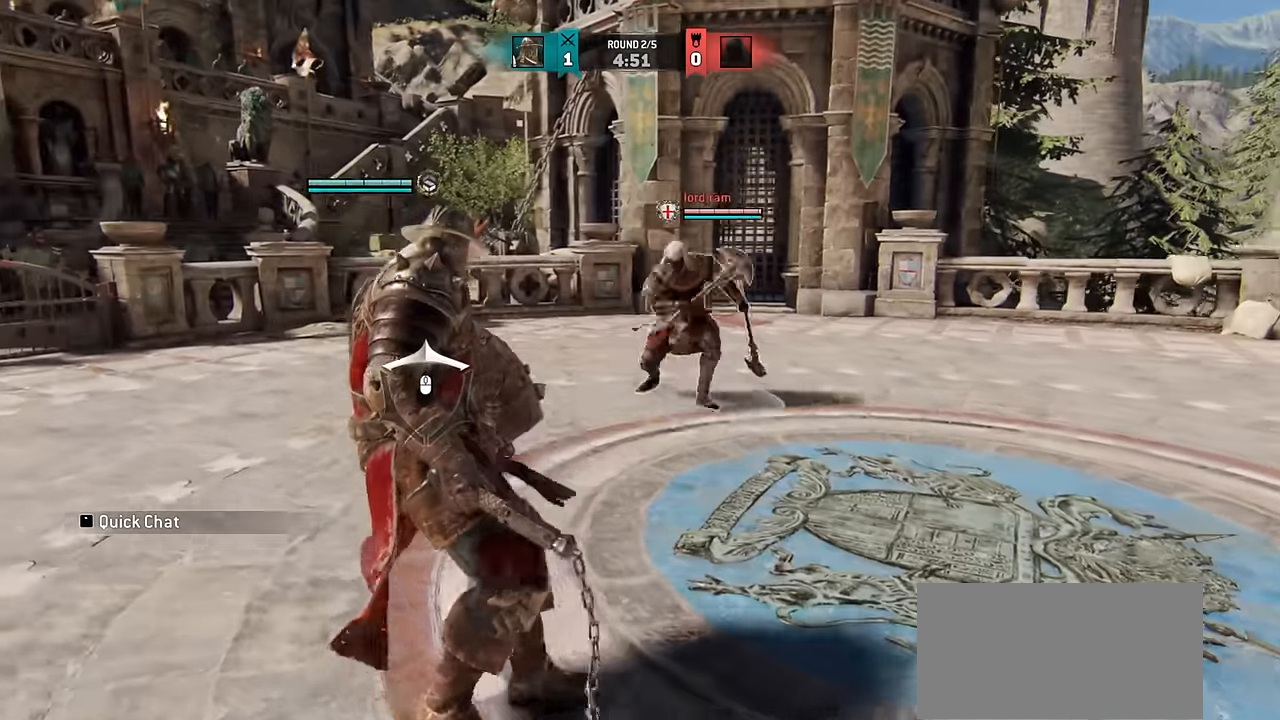
{"keys": [], "mouse": [], "events": [[16, "w", "up"], [250, "space", "down"], [333, "space", "up"], [483, "a", "up"]]}
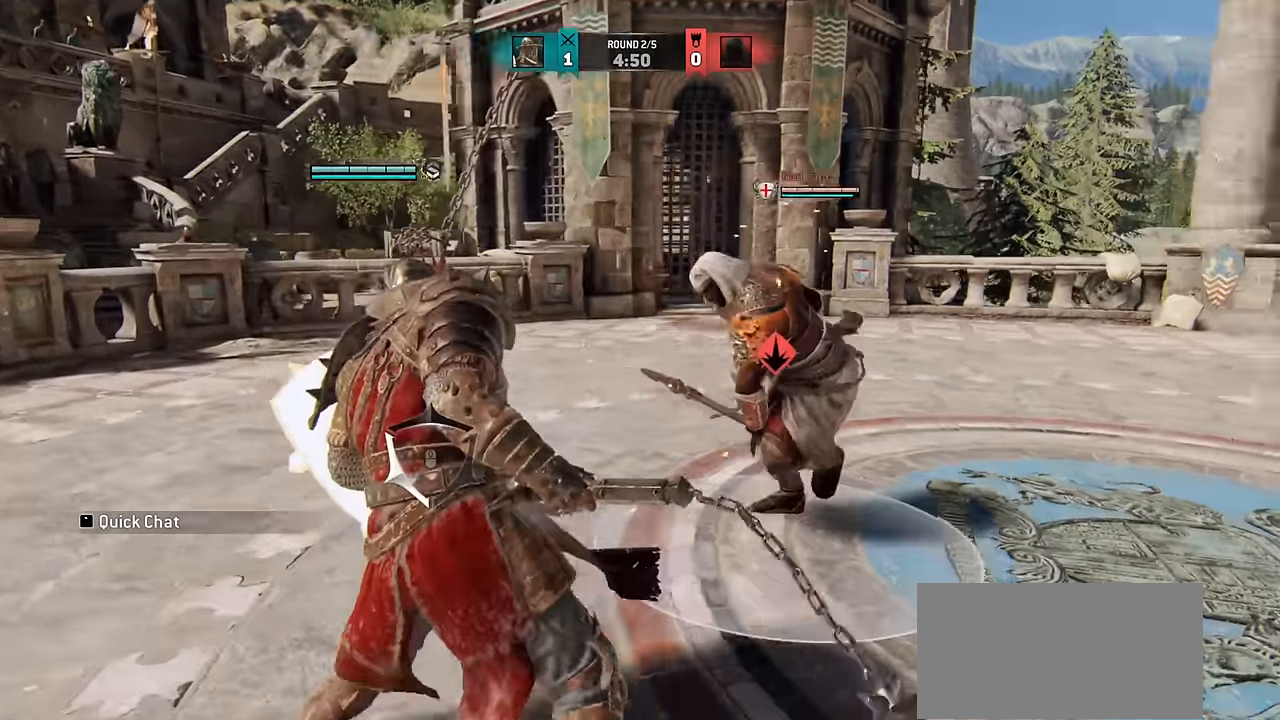
{"keys": ["w"], "mouse": [], "events": [[266, "w", "down"]]}
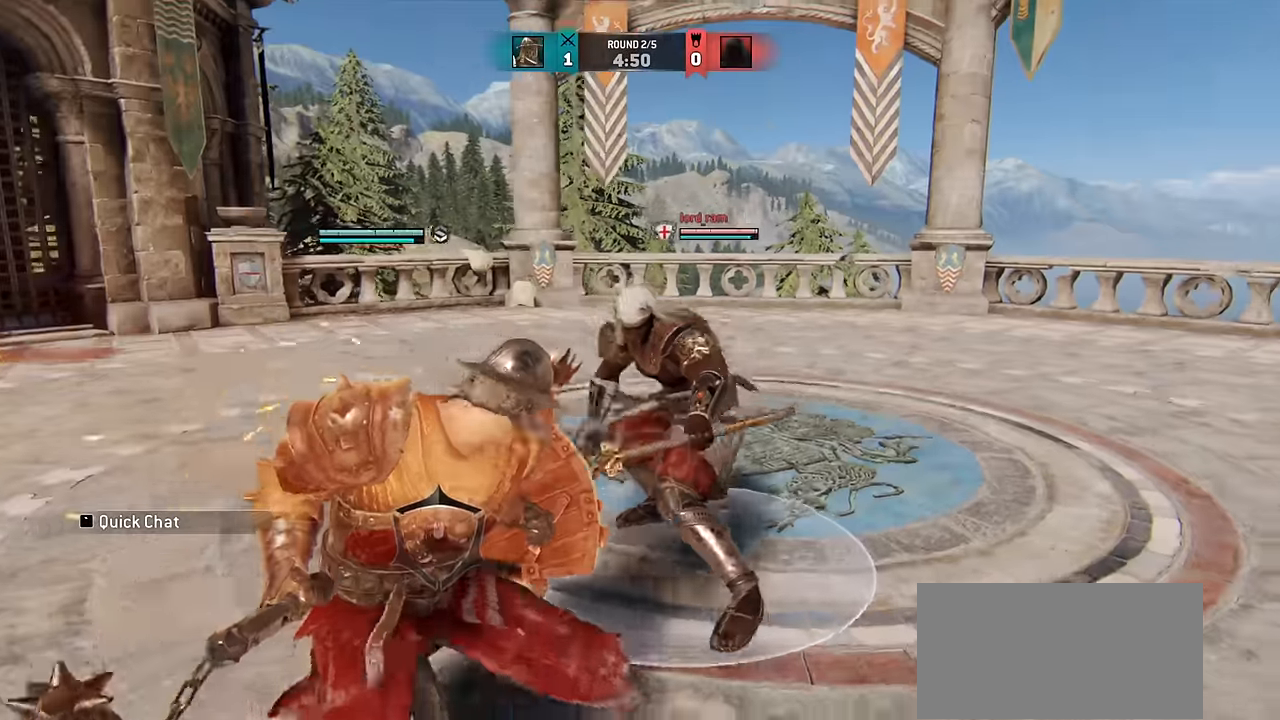
{"keys": [], "mouse": [], "events": [[16, "w", "up"]]}
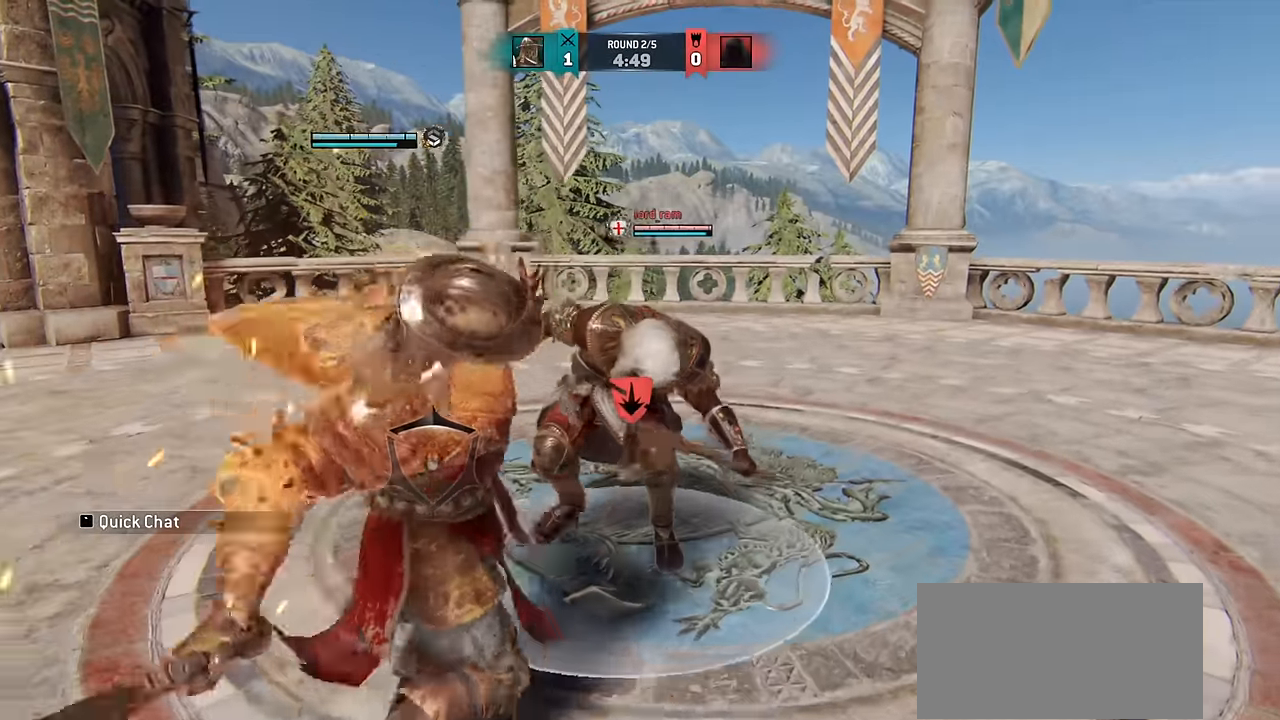
{"keys": [], "mouse": [], "events": []}
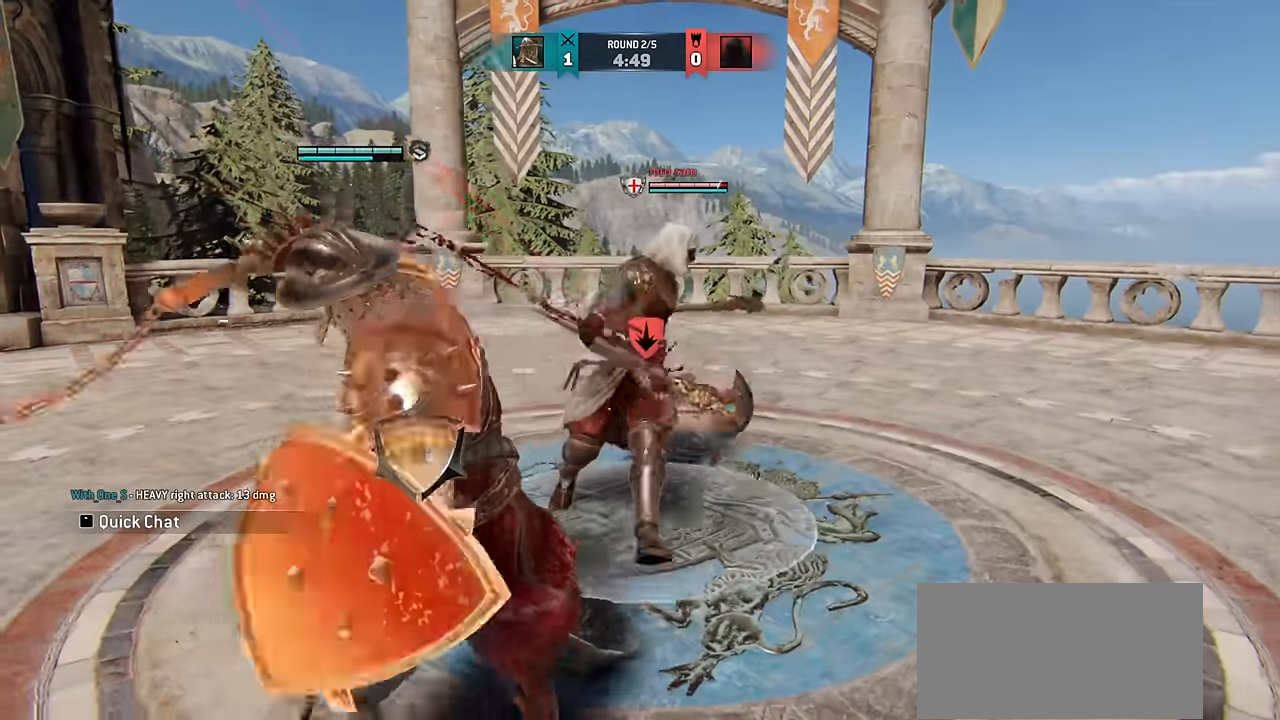
{"keys": ["w"], "mouse": [], "events": [[283, "e", "down"], [366, "w", "down"], [400, "e", "up"]]}